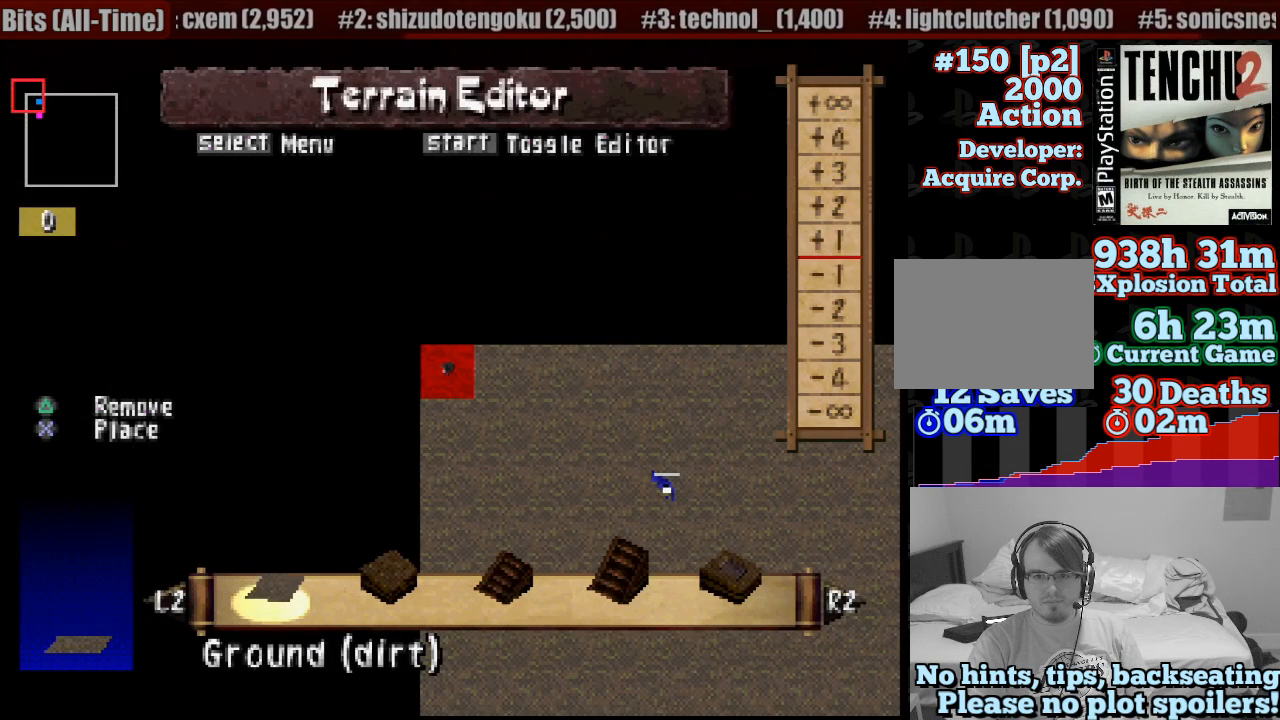
Gameplay with a controller (PlayStation layout); each line is a JSON object with the inputs held at the frame after it. "events" lists button and stick changes between this image and that frame as [ms after this image, input, new state], when the widget could be followed in between. Not read: L3 R3 SELECT.
{"buttons": [], "left_stick": "down-right", "right_stick": "center", "events": [[300, "left_stick", "down-right"]]}
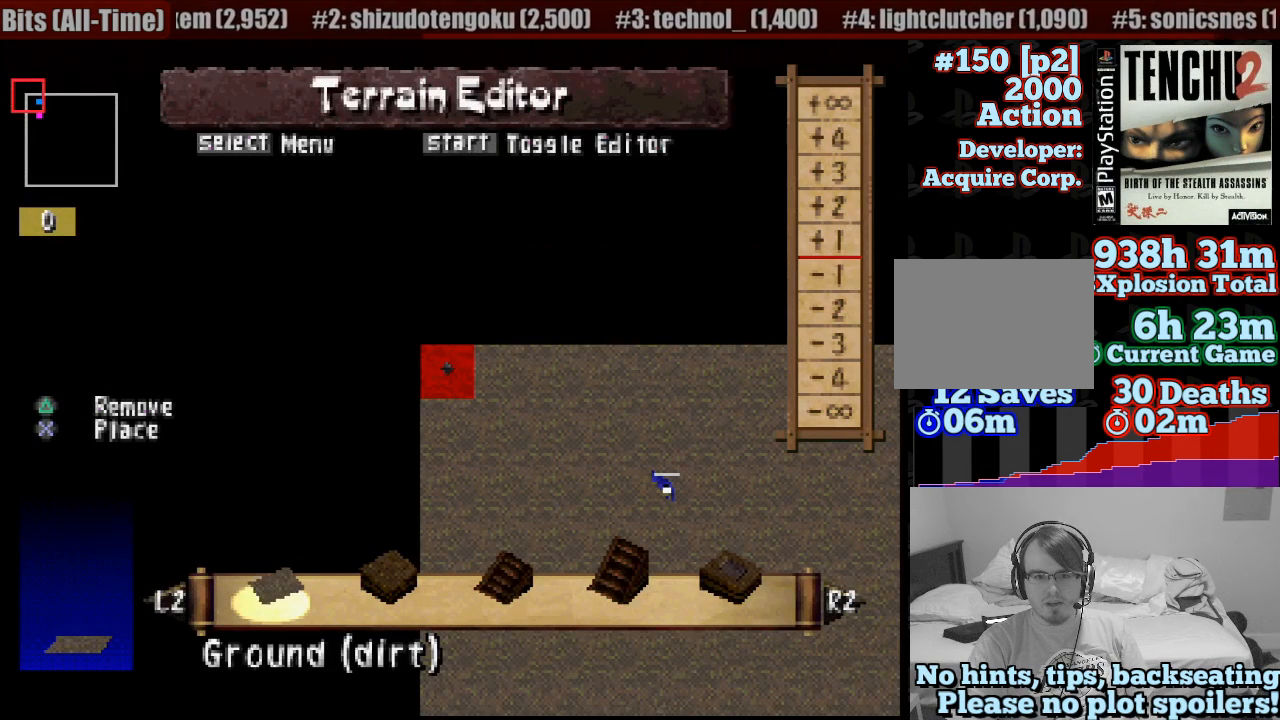
{"buttons": ["DPAD_DOWN", "DPAD_RIGHT"], "left_stick": "center", "right_stick": "center", "events": [[133, "left_stick", "center"], [467, "DPAD_RIGHT", "down"], [500, "DPAD_DOWN", "down"]]}
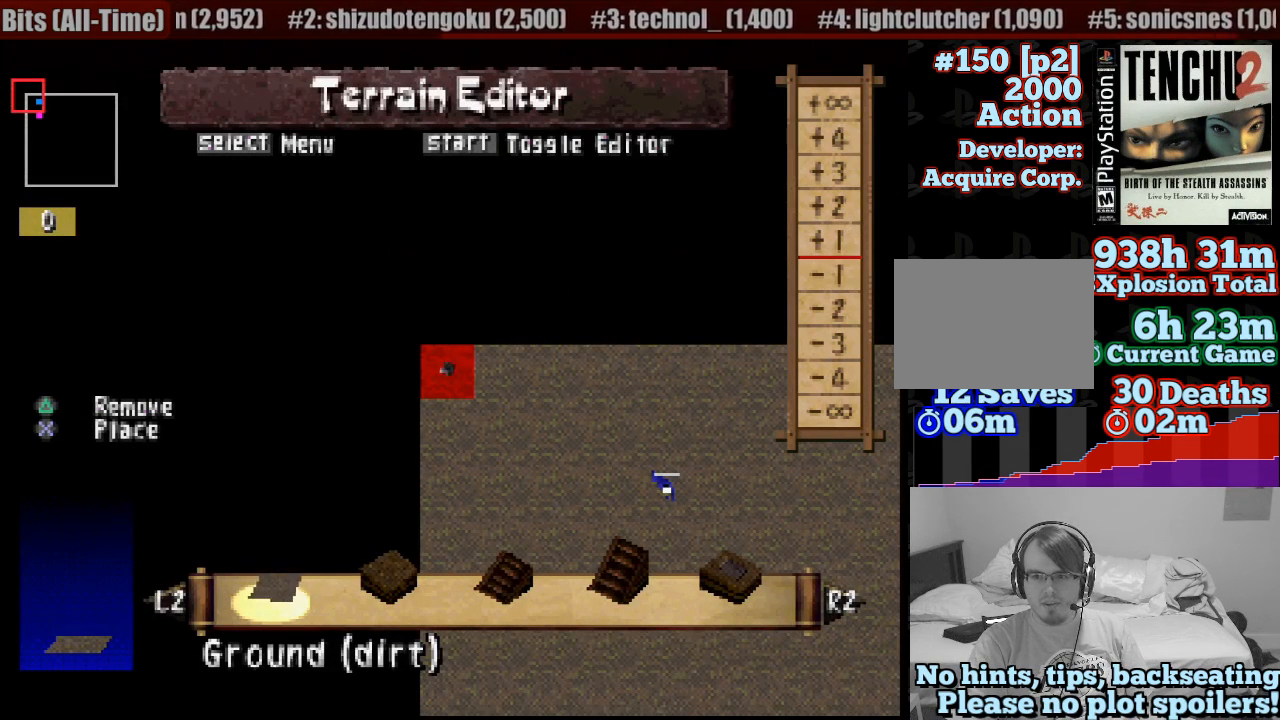
{"buttons": [], "left_stick": "center", "right_stick": "center", "events": [[367, "DPAD_DOWN", "up"], [417, "DPAD_RIGHT", "up"]]}
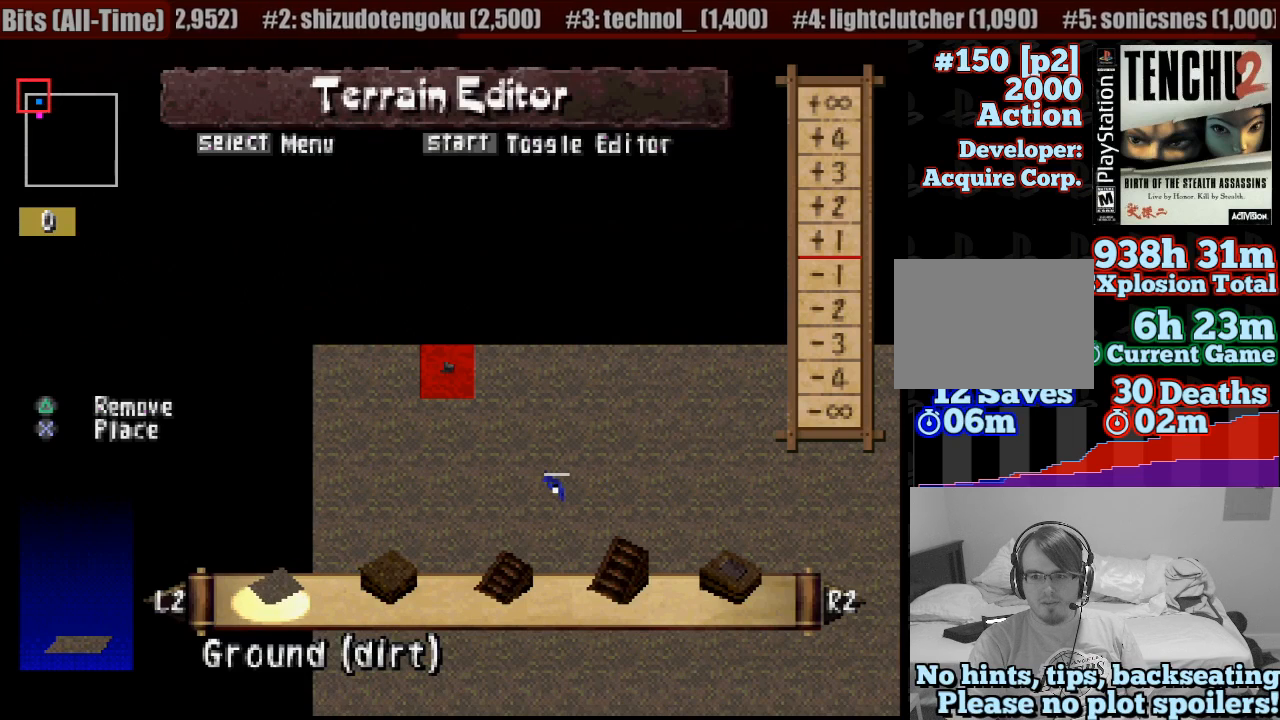
{"buttons": [], "left_stick": "center", "right_stick": "center", "events": [[100, "DPAD_DOWN", "down"], [100, "DPAD_RIGHT", "down"], [217, "DPAD_RIGHT", "up"], [233, "DPAD_DOWN", "up"], [317, "DPAD_DOWN", "down"], [317, "DPAD_RIGHT", "down"], [367, "DPAD_RIGHT", "up"], [400, "DPAD_DOWN", "up"]]}
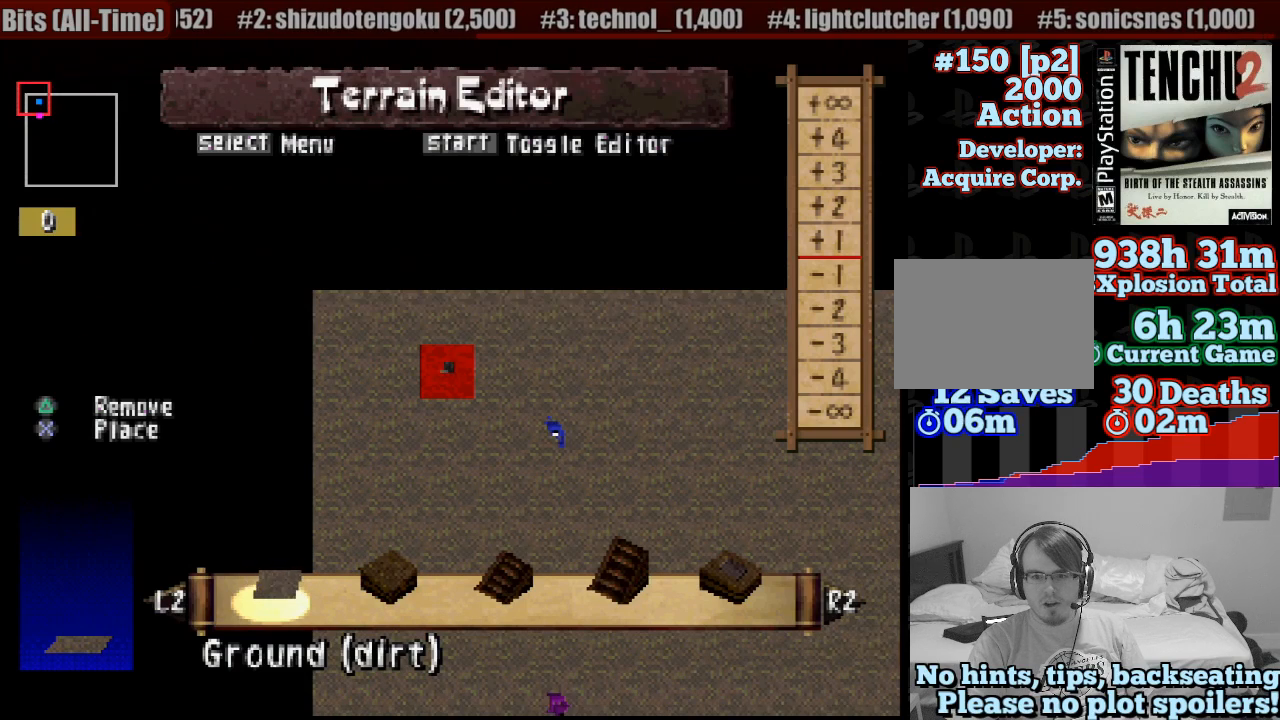
{"buttons": [], "left_stick": "center", "right_stick": "center", "events": [[67, "DPAD_DOWN", "down"], [117, "DPAD_DOWN", "up"], [183, "DPAD_DOWN", "down"], [267, "DPAD_DOWN", "up"], [367, "DPAD_DOWN", "down"], [450, "DPAD_DOWN", "up"]]}
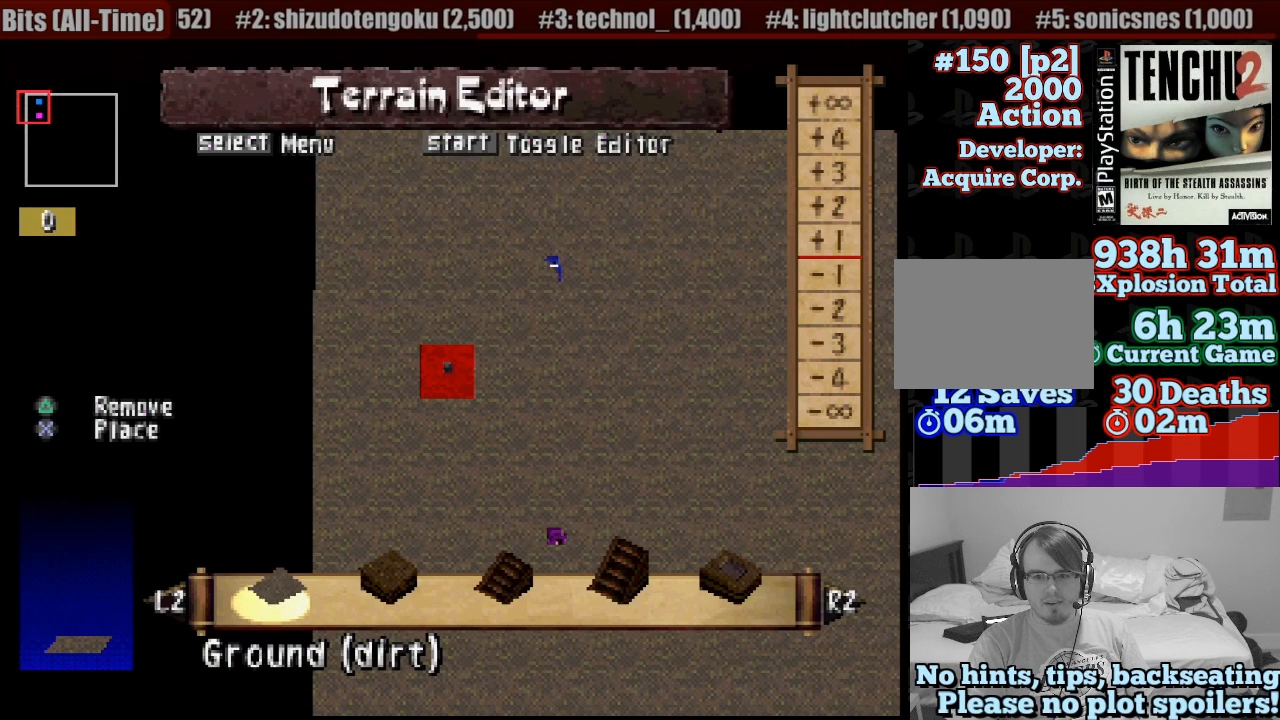
{"buttons": [], "left_stick": "center", "right_stick": "center", "events": [[117, "DPAD_RIGHT", "down"], [233, "DPAD_RIGHT", "up"], [333, "DPAD_RIGHT", "down"], [417, "DPAD_RIGHT", "up"]]}
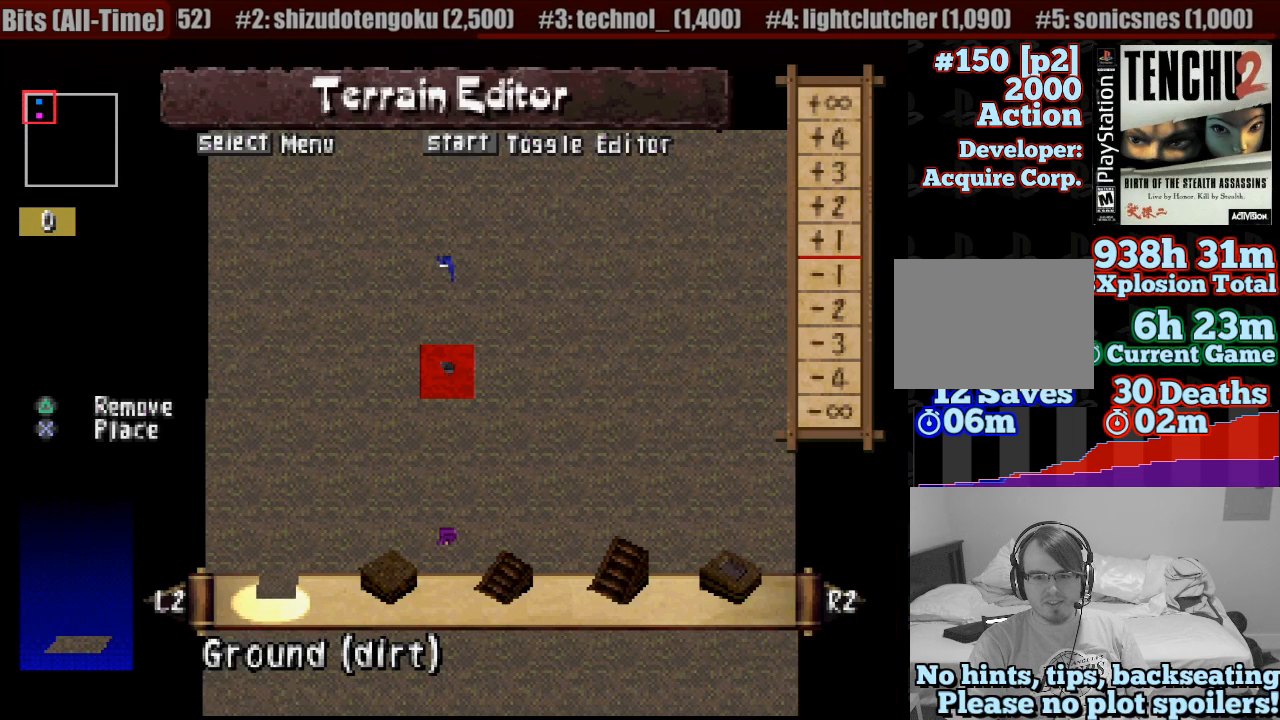
{"buttons": [], "left_stick": "center", "right_stick": "center", "events": [[33, "DPAD_DOWN", "down"], [117, "DPAD_DOWN", "up"], [200, "DPAD_DOWN", "down"], [283, "DPAD_DOWN", "up"], [367, "DPAD_DOWN", "down"], [450, "DPAD_DOWN", "up"]]}
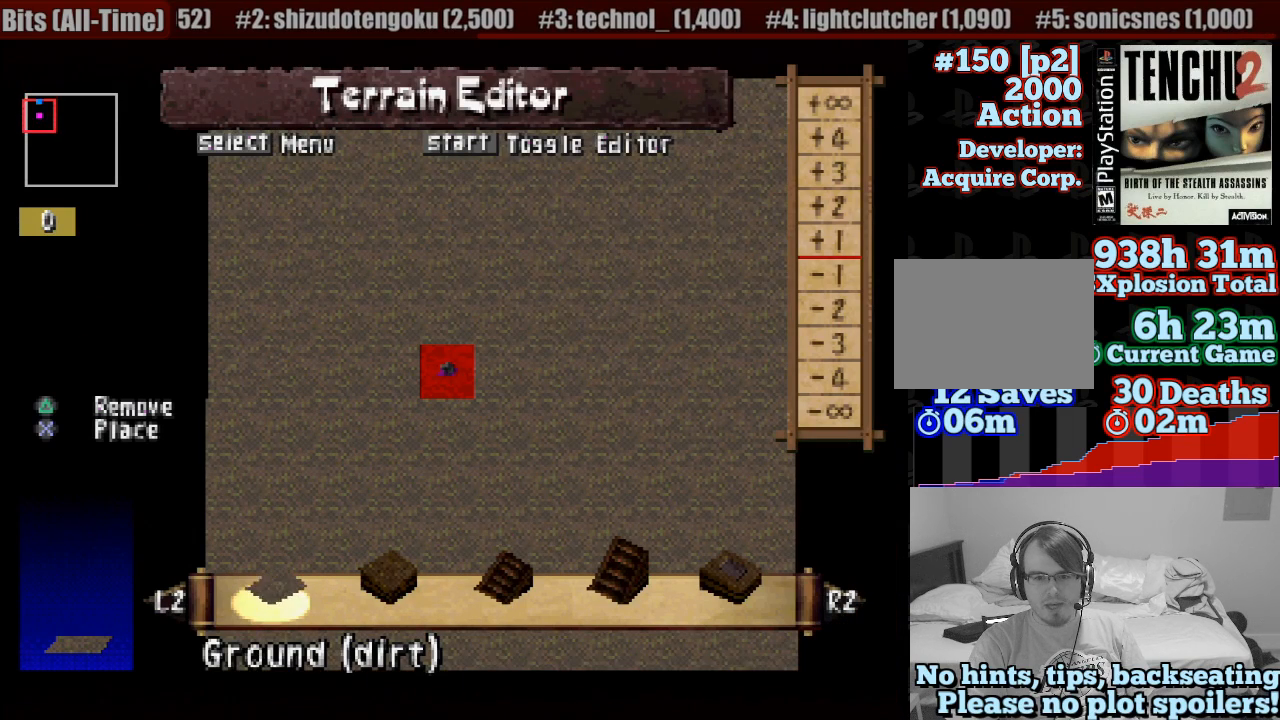
{"buttons": [], "left_stick": "center", "right_stick": "center", "events": [[33, "DPAD_DOWN", "down"], [133, "DPAD_DOWN", "up"], [217, "DPAD_DOWN", "down"], [333, "DPAD_DOWN", "up"]]}
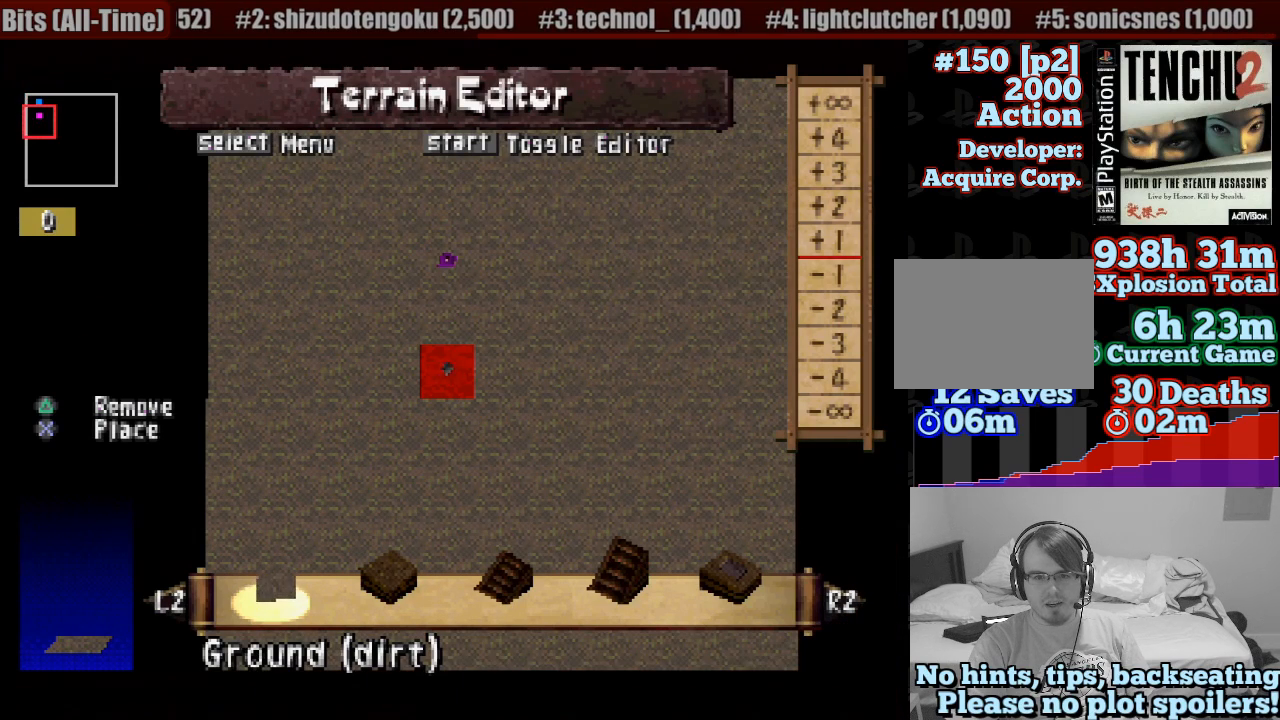
{"buttons": ["DPAD_DOWN"], "left_stick": "center", "right_stick": "center", "events": [[17, "DPAD_RIGHT", "down"], [117, "DPAD_RIGHT", "up"], [233, "DPAD_RIGHT", "down"], [333, "DPAD_RIGHT", "up"], [450, "DPAD_DOWN", "down"]]}
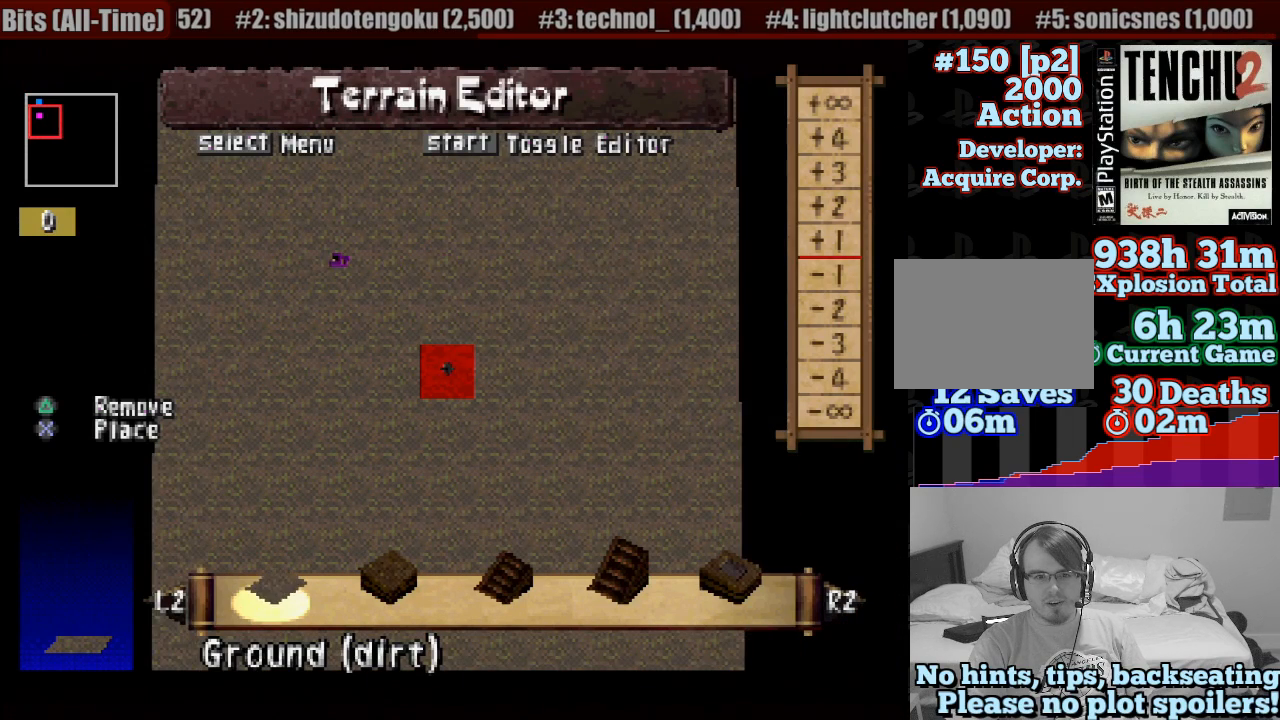
{"buttons": ["DPAD_DOWN", "DPAD_RIGHT"], "left_stick": "center", "right_stick": "center", "events": [[17, "DPAD_DOWN", "up"], [117, "DPAD_DOWN", "down"], [233, "DPAD_DOWN", "up"], [317, "DPAD_DOWN", "down"], [317, "DPAD_RIGHT", "down"], [400, "DPAD_DOWN", "up"], [467, "DPAD_DOWN", "down"]]}
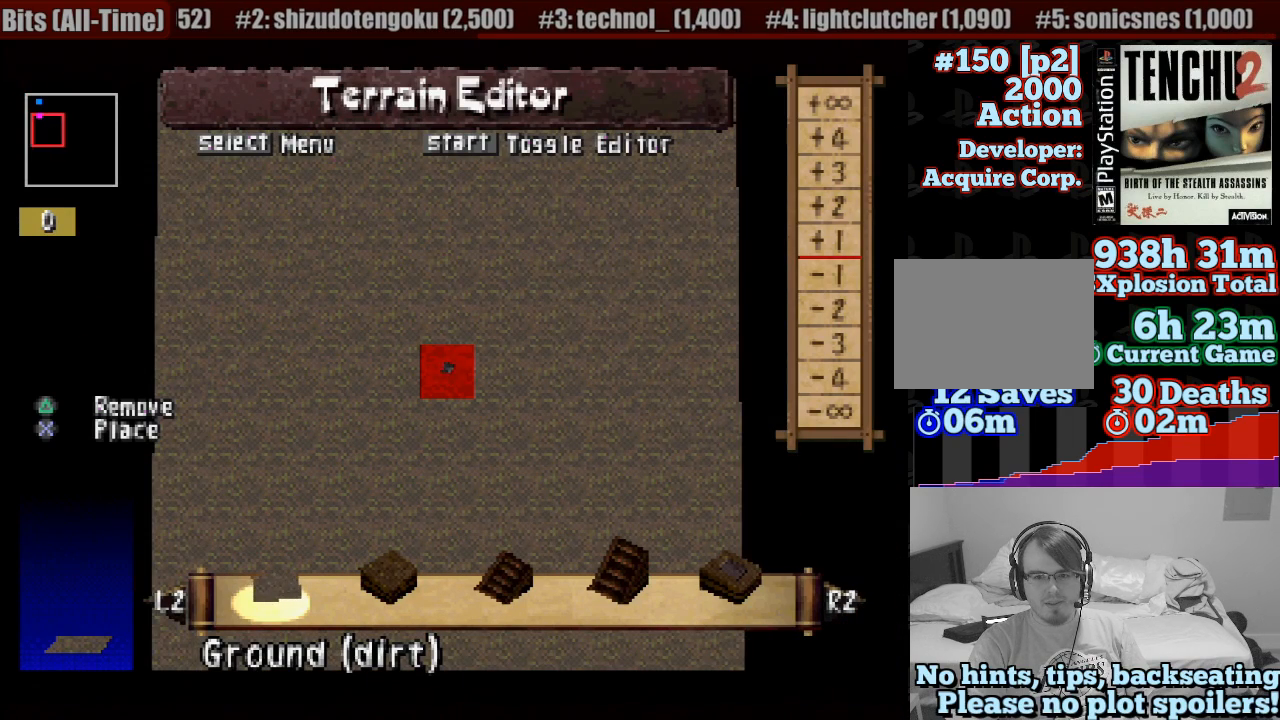
{"buttons": [], "left_stick": "center", "right_stick": "center", "events": [[450, "DPAD_DOWN", "up"], [450, "DPAD_RIGHT", "up"]]}
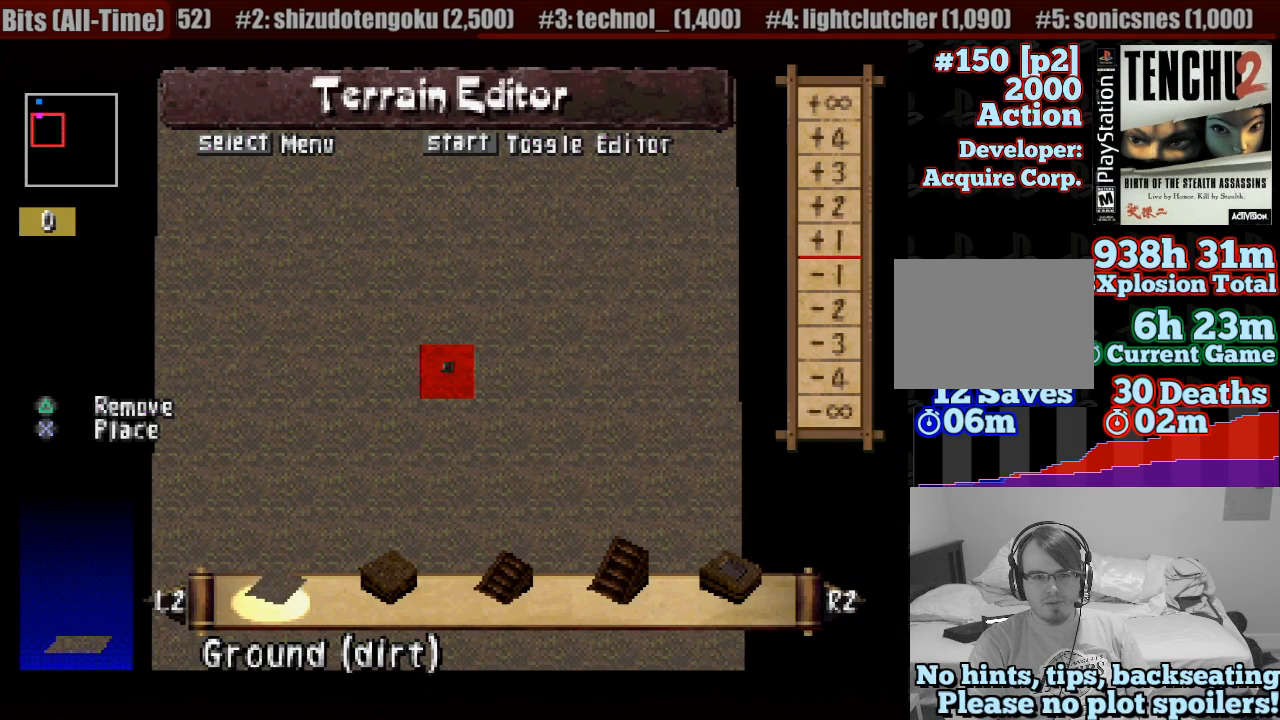
{"buttons": ["DPAD_RIGHT"], "left_stick": "center", "right_stick": "center", "events": [[67, "DPAD_DOWN", "down"], [67, "DPAD_RIGHT", "down"], [183, "DPAD_DOWN", "up"], [183, "DPAD_RIGHT", "up"], [250, "DPAD_RIGHT", "down"], [283, "DPAD_DOWN", "down"], [333, "DPAD_RIGHT", "up"], [367, "DPAD_DOWN", "up"], [400, "DPAD_RIGHT", "down"], [417, "DPAD_DOWN", "down"], [500, "DPAD_DOWN", "up"]]}
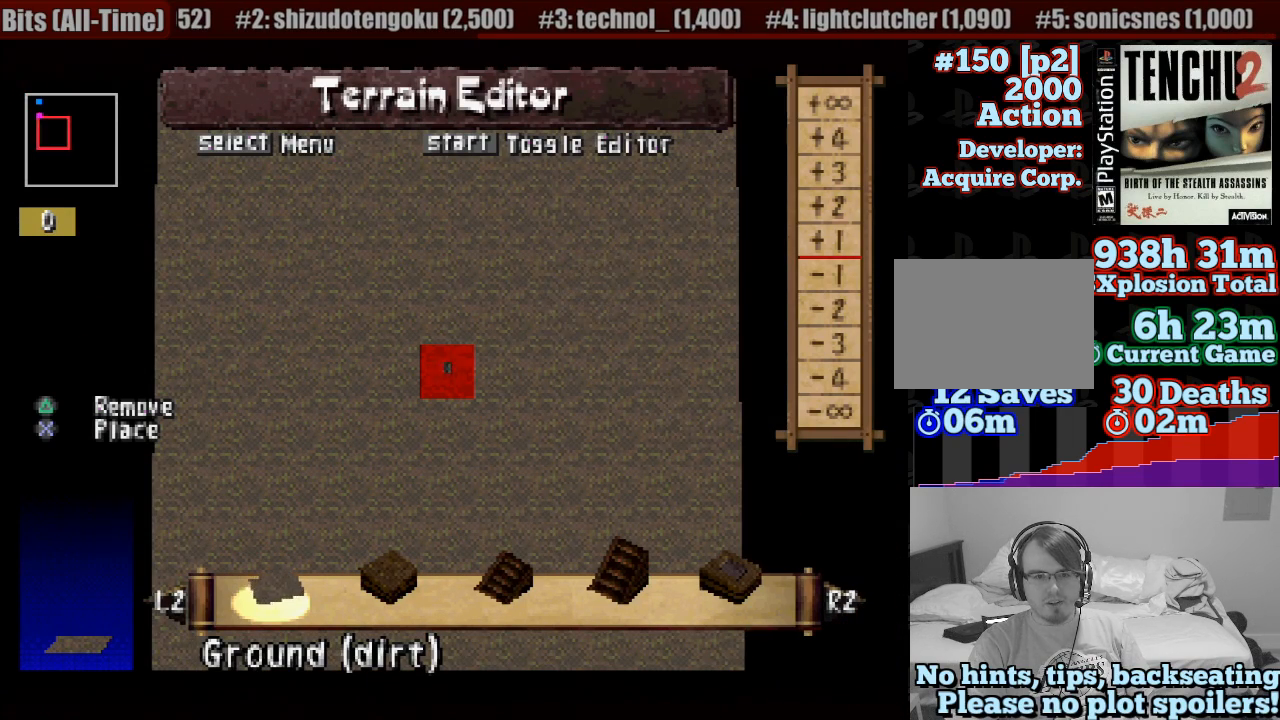
{"buttons": [], "left_stick": "center", "right_stick": "center", "events": [[17, "DPAD_RIGHT", "up"]]}
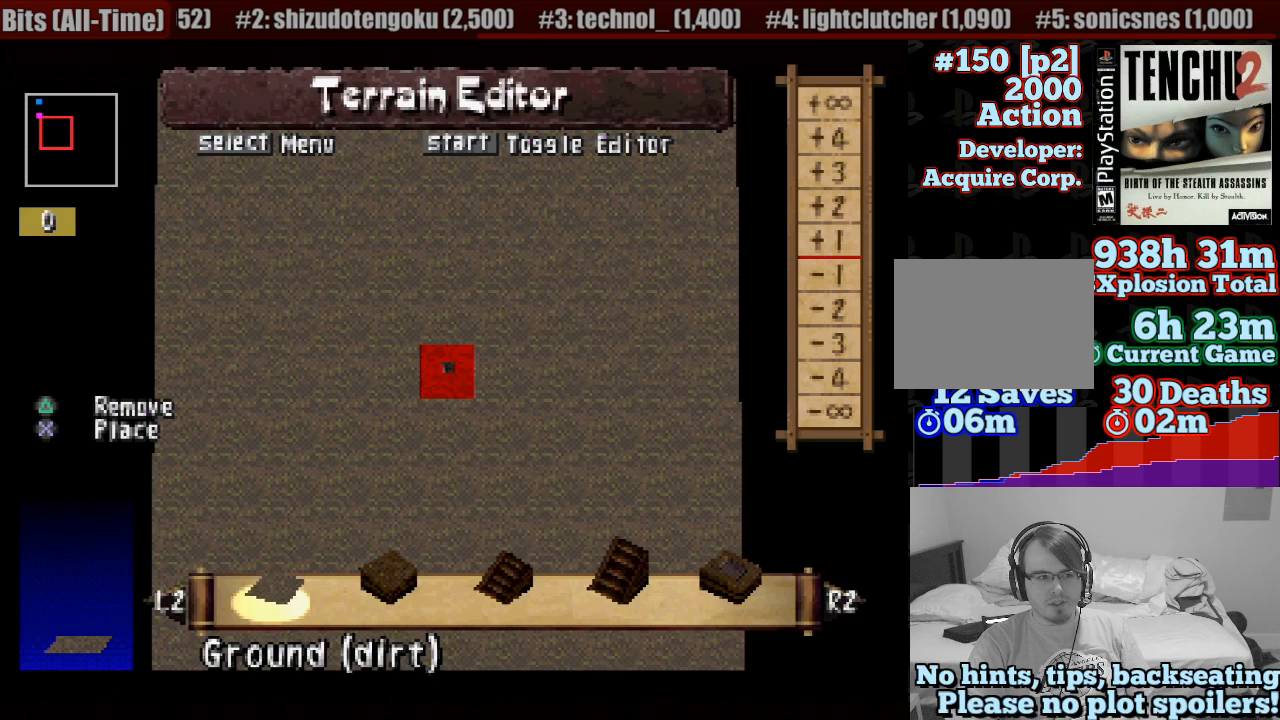
{"buttons": ["DPAD_LEFT"], "left_stick": "center", "right_stick": "center", "events": [[17, "DPAD_LEFT", "down"], [17, "DPAD_UP", "down"], [167, "DPAD_UP", "up"], [183, "DPAD_LEFT", "up"], [283, "DPAD_LEFT", "down"], [283, "DPAD_UP", "down"], [333, "DPAD_UP", "up"], [367, "DPAD_LEFT", "up"], [433, "DPAD_LEFT", "down"], [433, "DPAD_UP", "down"], [500, "DPAD_UP", "up"]]}
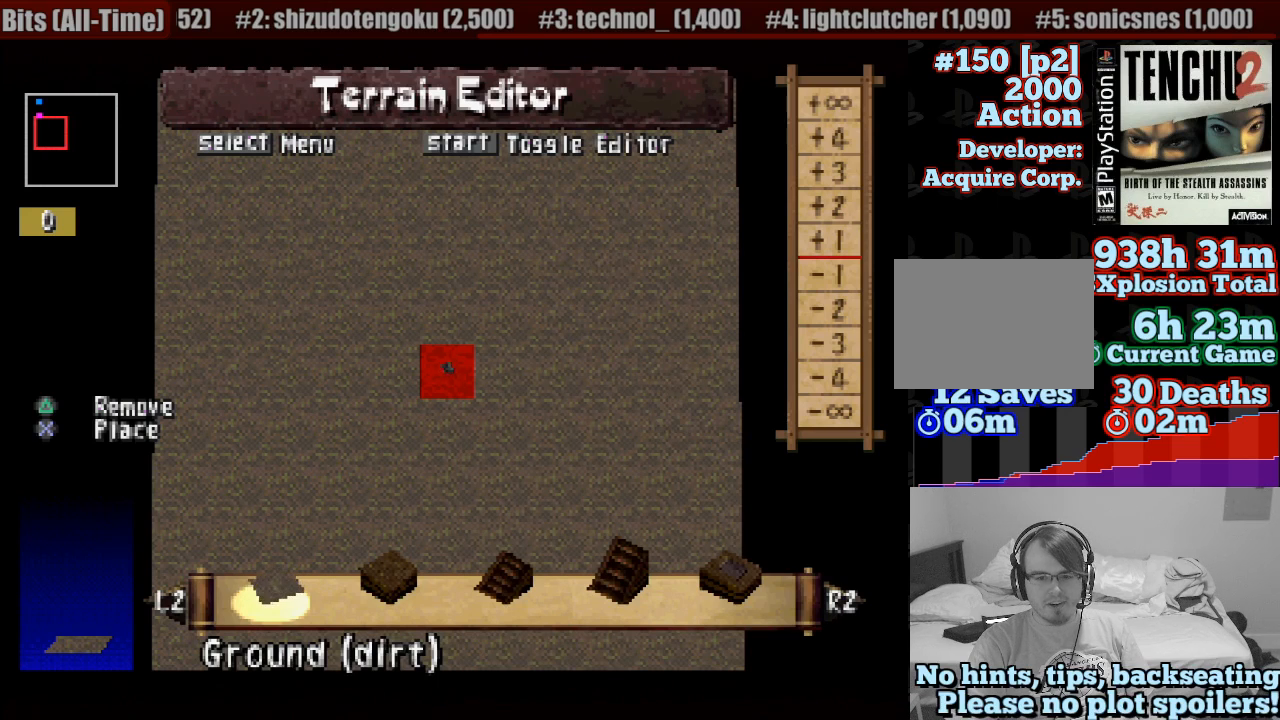
{"buttons": ["DPAD_LEFT"], "left_stick": "center", "right_stick": "center", "events": [[33, "DPAD_LEFT", "up"], [83, "DPAD_LEFT", "down"], [117, "DPAD_UP", "down"], [167, "DPAD_LEFT", "up"], [167, "DPAD_UP", "up"], [267, "DPAD_LEFT", "down"], [283, "DPAD_UP", "down"], [333, "DPAD_UP", "up"], [350, "DPAD_LEFT", "up"], [433, "DPAD_LEFT", "down"], [433, "DPAD_UP", "down"], [500, "DPAD_UP", "up"]]}
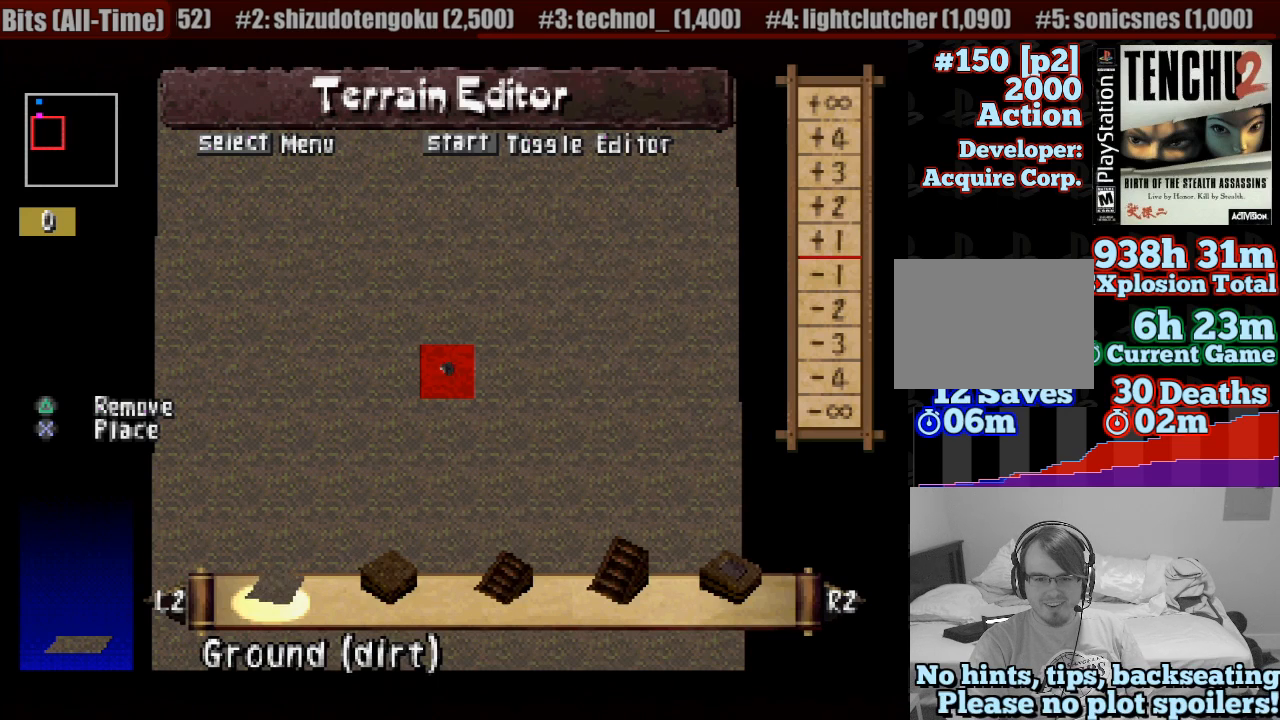
{"buttons": ["DPAD_UP"], "left_stick": "center", "right_stick": "center", "events": [[33, "DPAD_LEFT", "up"], [100, "DPAD_LEFT", "down"], [117, "DPAD_UP", "down"], [150, "DPAD_UP", "up"], [167, "DPAD_LEFT", "up"], [367, "DPAD_UP", "down"], [433, "DPAD_UP", "up"], [483, "DPAD_UP", "down"]]}
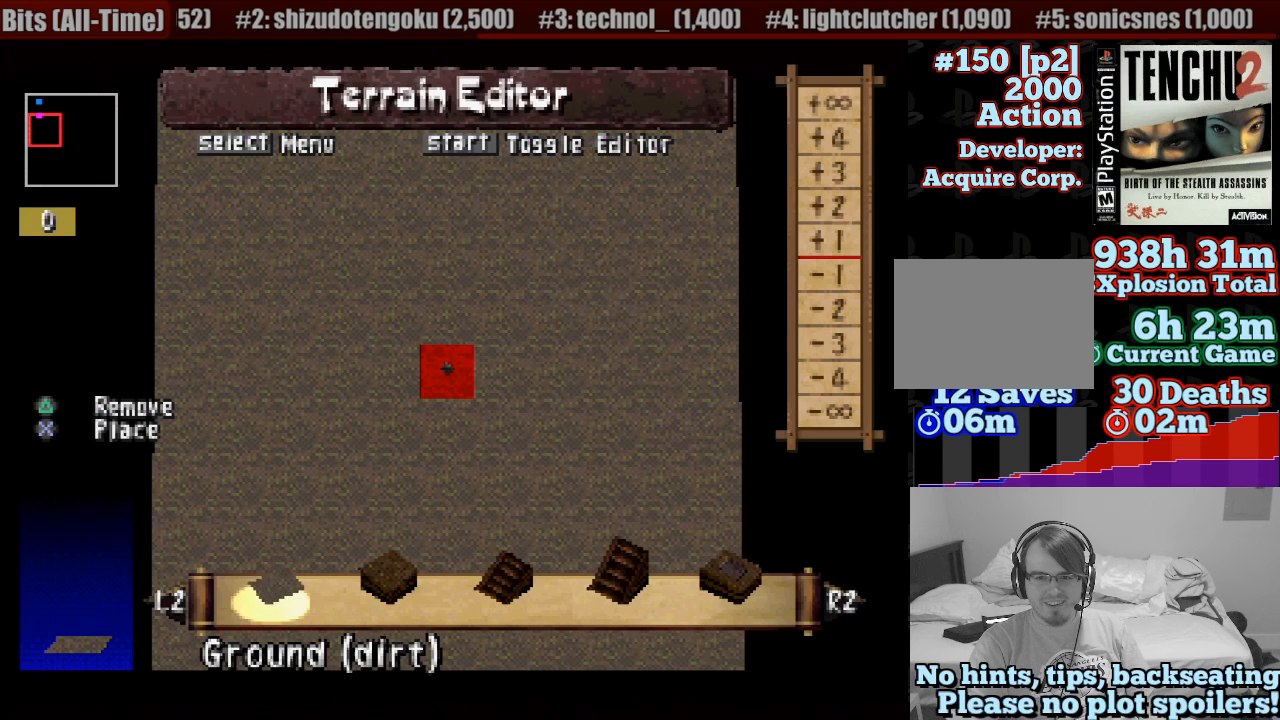
{"buttons": ["DPAD_UP"], "left_stick": "center", "right_stick": "center", "events": [[67, "DPAD_UP", "up"], [183, "DPAD_UP", "down"], [233, "DPAD_UP", "up"], [317, "DPAD_UP", "down"], [367, "DPAD_UP", "up"], [467, "DPAD_UP", "down"]]}
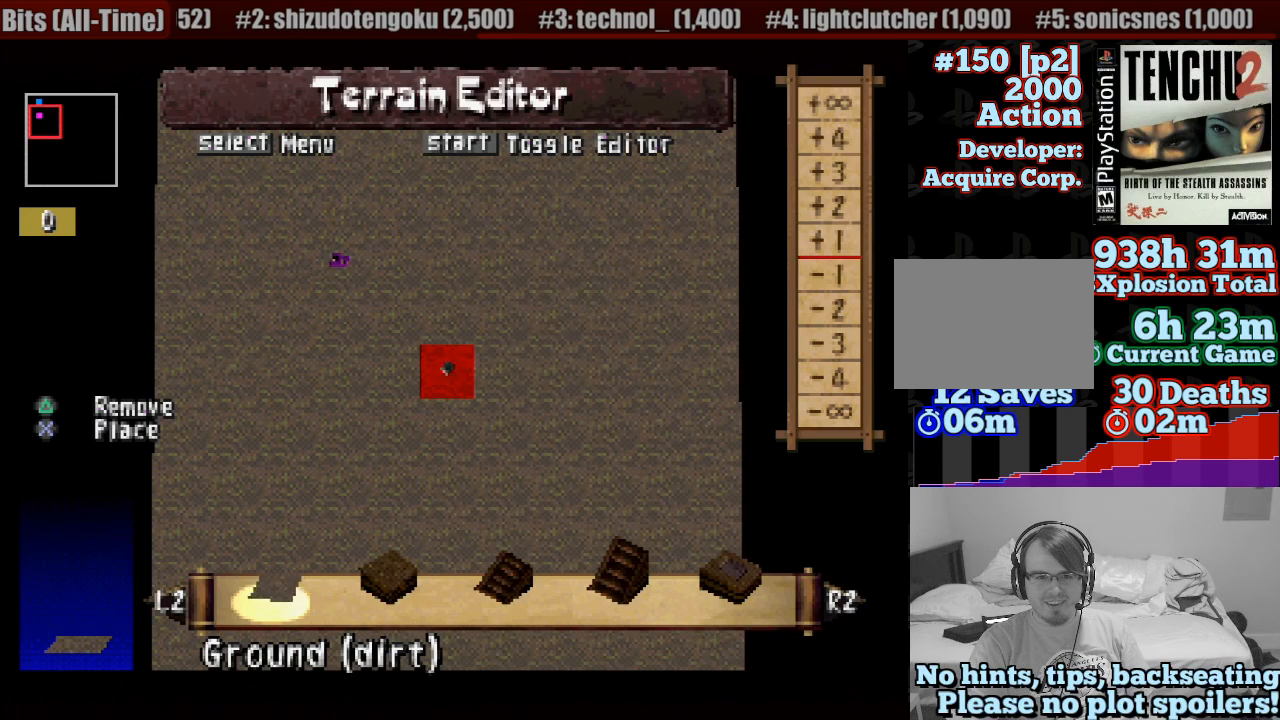
{"buttons": ["DPAD_UP"], "left_stick": "center", "right_stick": "center", "events": [[17, "DPAD_UP", "up"], [117, "DPAD_UP", "down"], [183, "DPAD_UP", "up"], [283, "DPAD_UP", "down"], [367, "DPAD_UP", "up"], [450, "DPAD_UP", "down"]]}
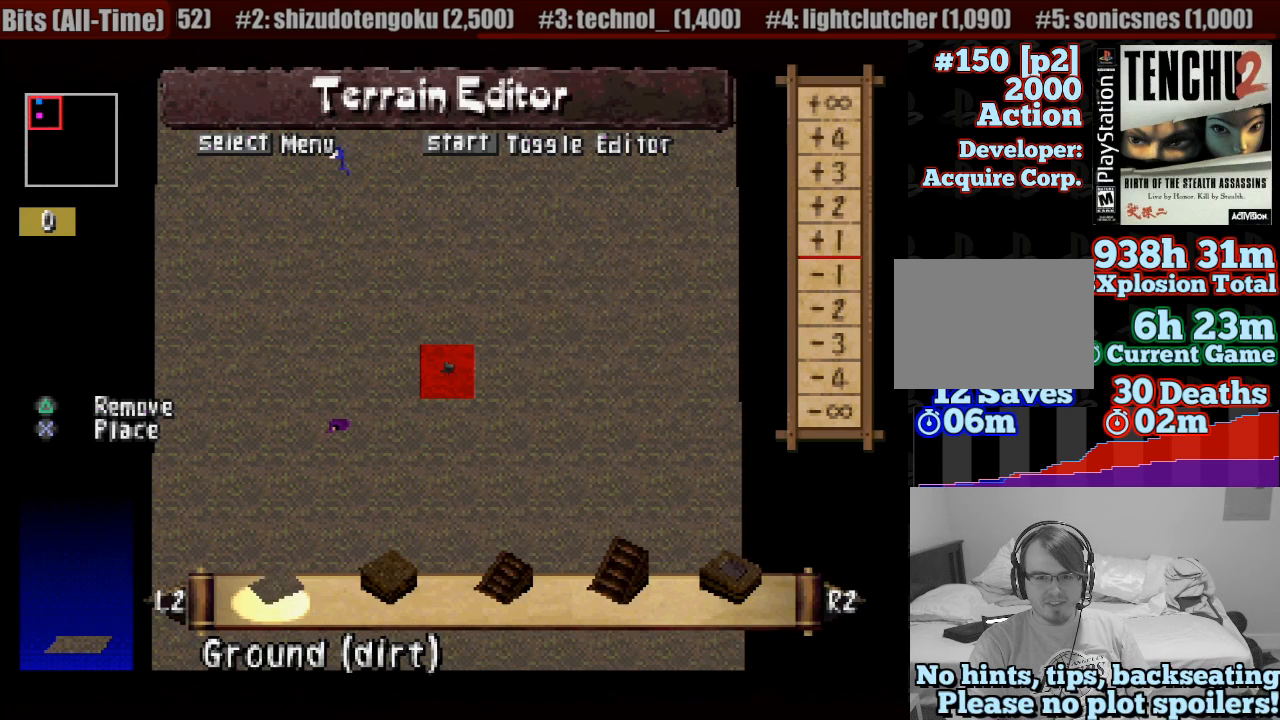
{"buttons": [], "left_stick": "center", "right_stick": "center", "events": [[17, "DPAD_UP", "up"], [233, "DPAD_LEFT", "down"], [333, "DPAD_LEFT", "up"]]}
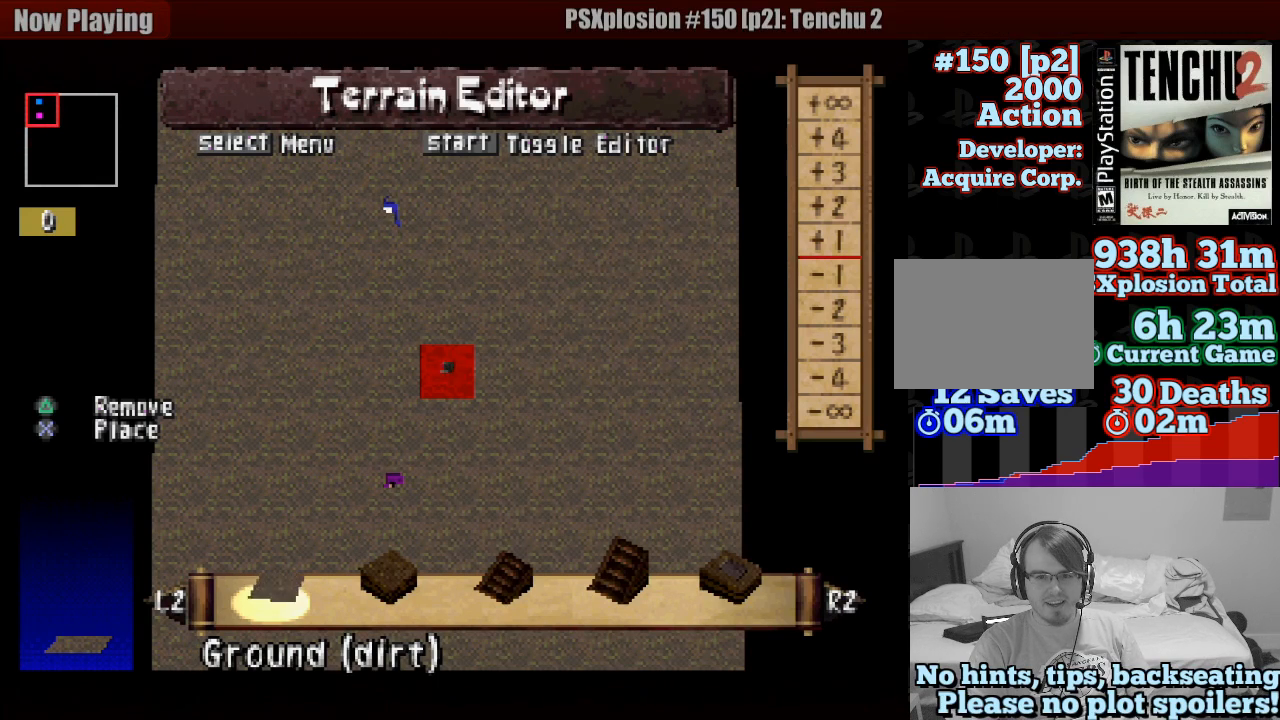
{"buttons": [], "left_stick": "center", "right_stick": "center", "events": [[67, "DPAD_UP", "down"], [133, "DPAD_UP", "up"], [233, "DPAD_UP", "down"], [300, "DPAD_UP", "up"]]}
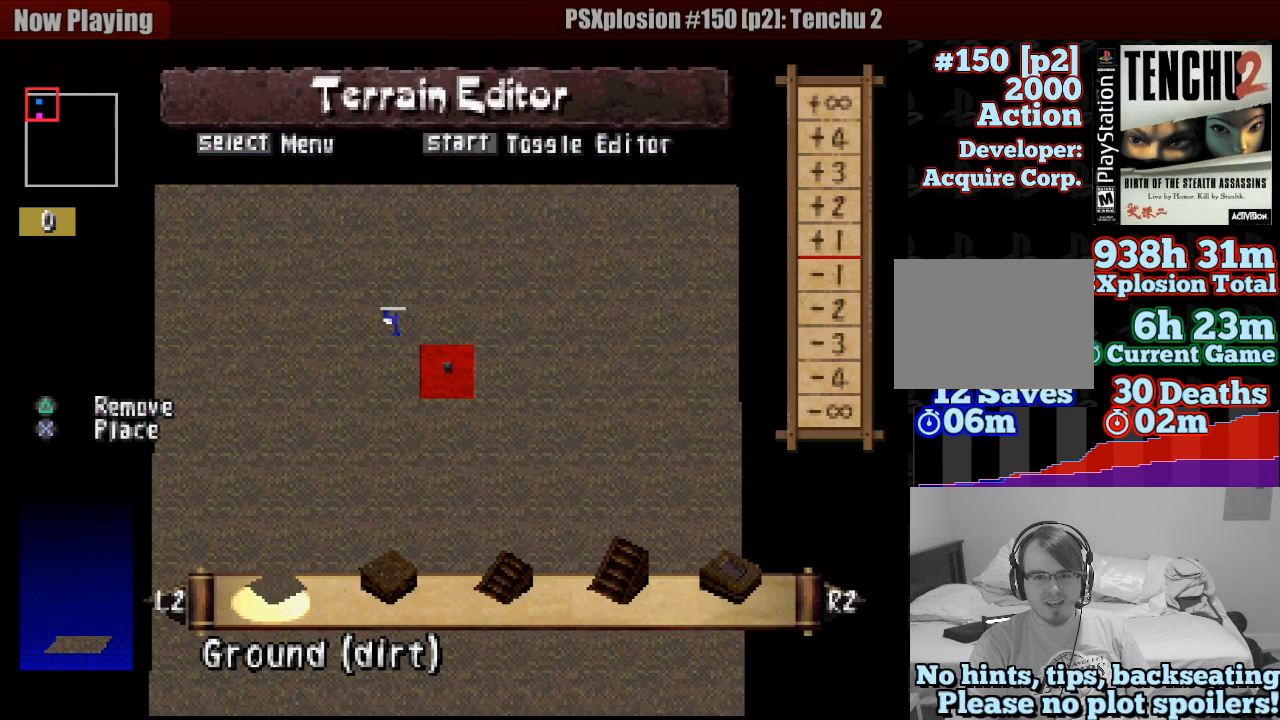
{"buttons": [], "left_stick": "center", "right_stick": "center", "events": [[183, "DPAD_LEFT", "down"], [250, "DPAD_LEFT", "up"], [383, "DPAD_LEFT", "down"], [450, "DPAD_LEFT", "up"]]}
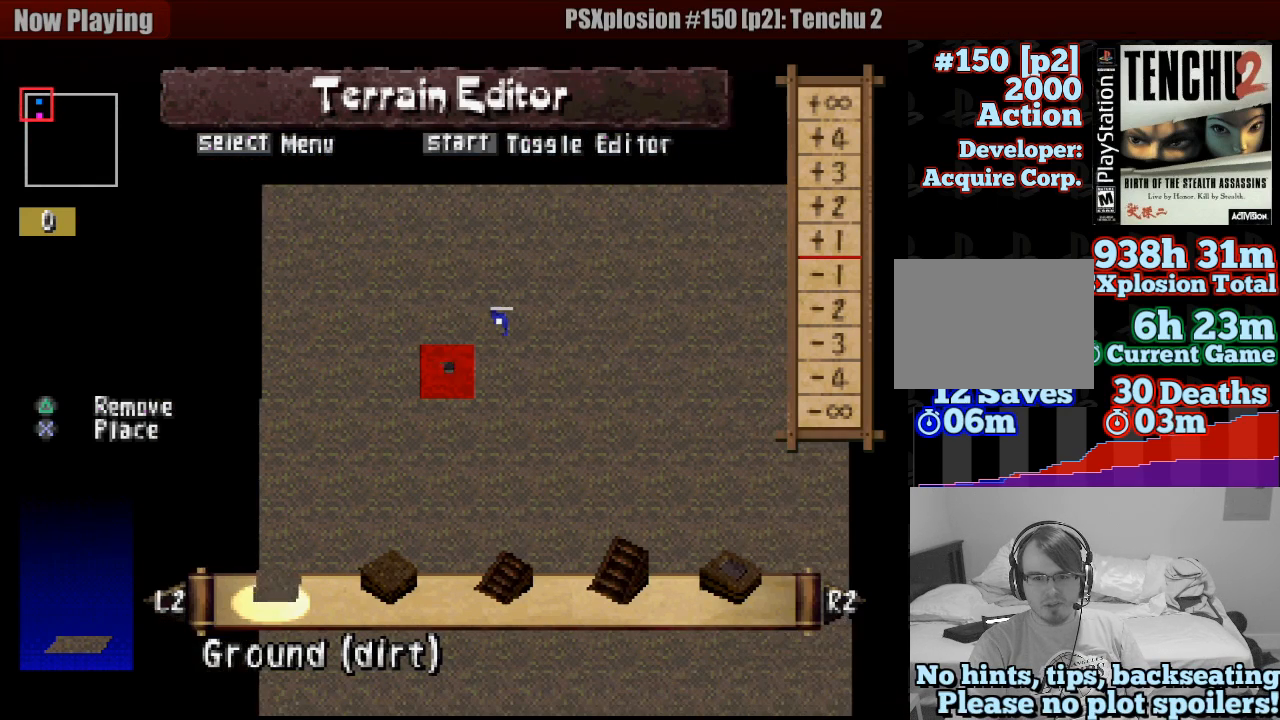
{"buttons": [], "left_stick": "center", "right_stick": "center", "events": [[167, "DPAD_UP", "down"], [283, "DPAD_UP", "up"], [383, "DPAD_UP", "down"], [467, "DPAD_UP", "up"]]}
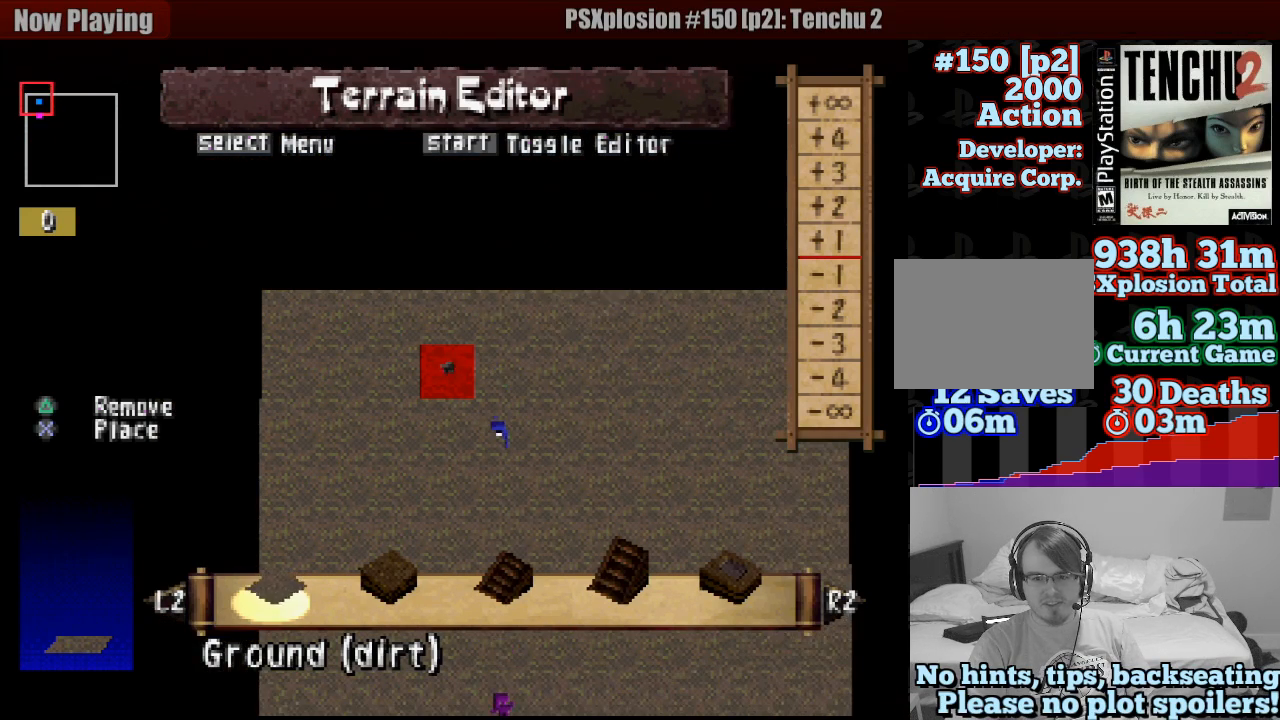
{"buttons": [], "left_stick": "center", "right_stick": "center", "events": []}
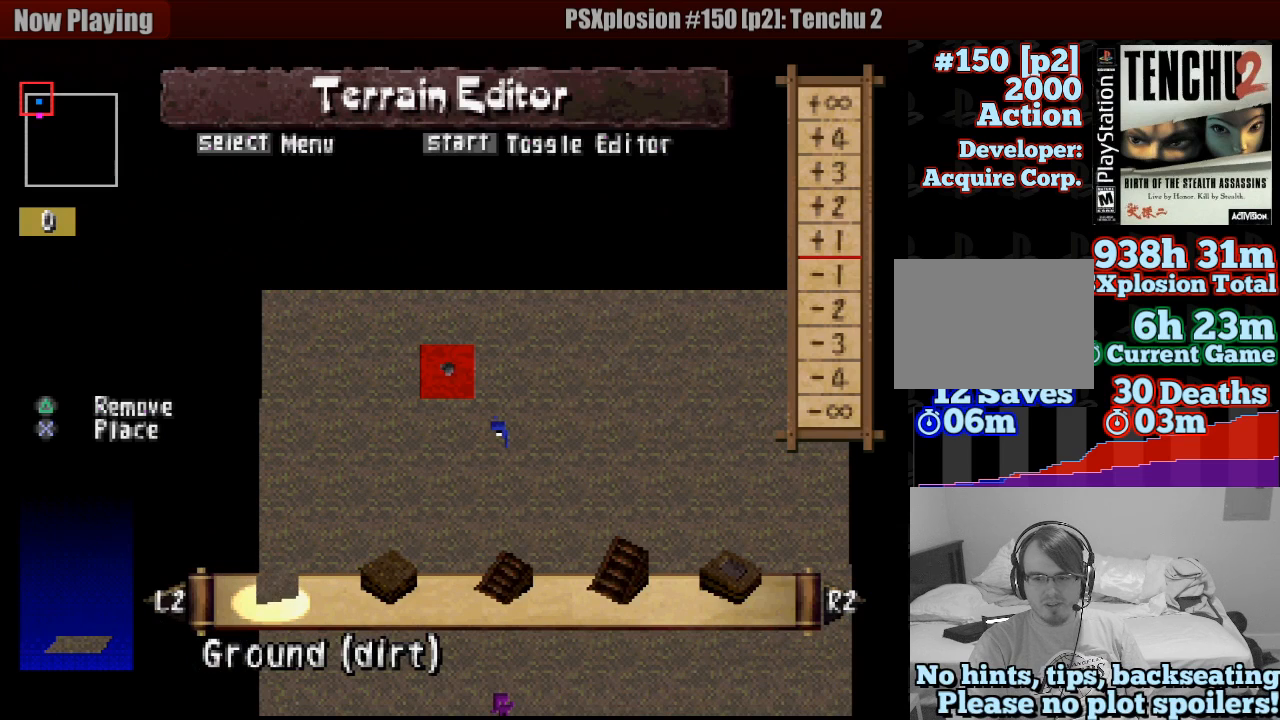
{"buttons": [], "left_stick": "center", "right_stick": "center", "events": []}
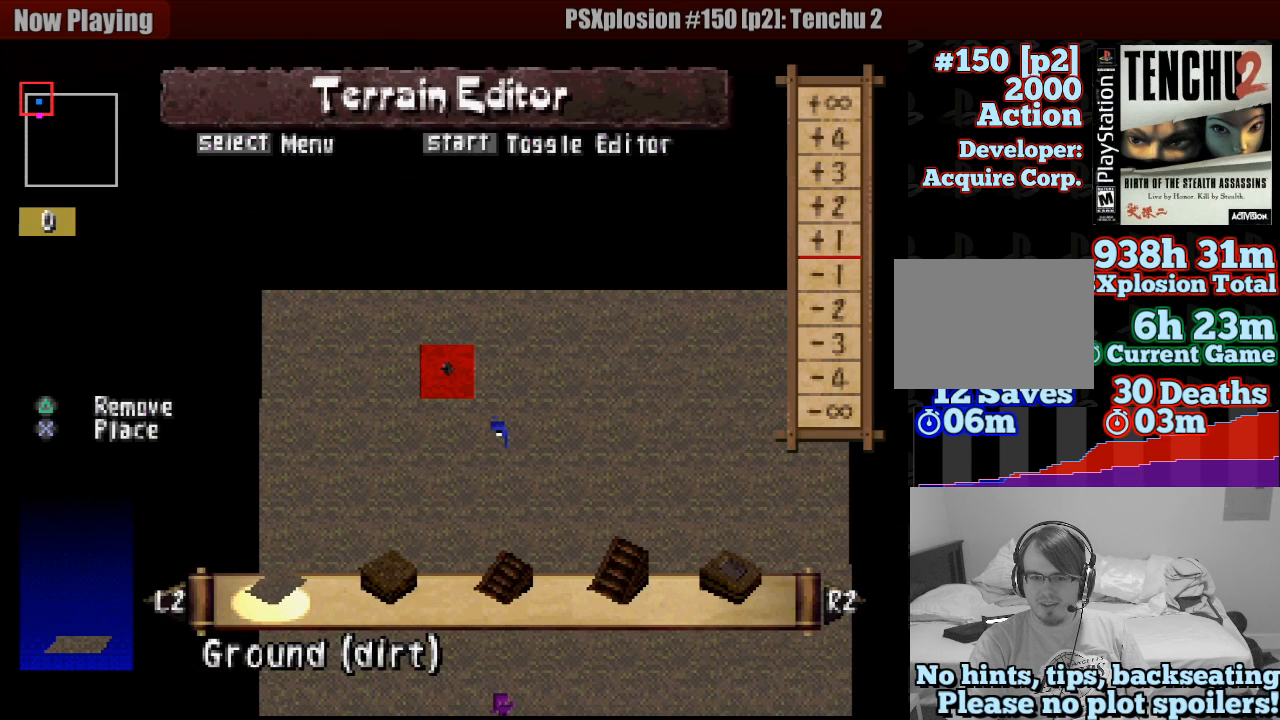
{"buttons": [], "left_stick": "center", "right_stick": "center"}
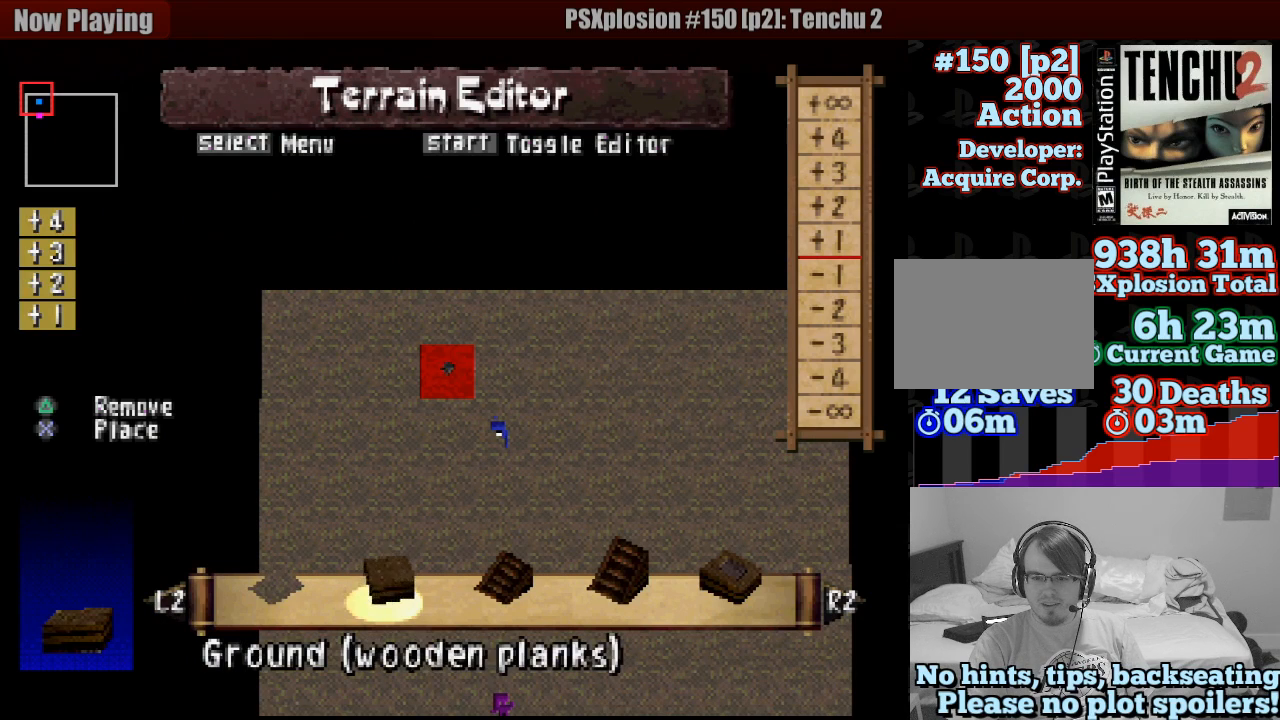
{"buttons": [], "left_stick": "center", "right_stick": "center", "events": []}
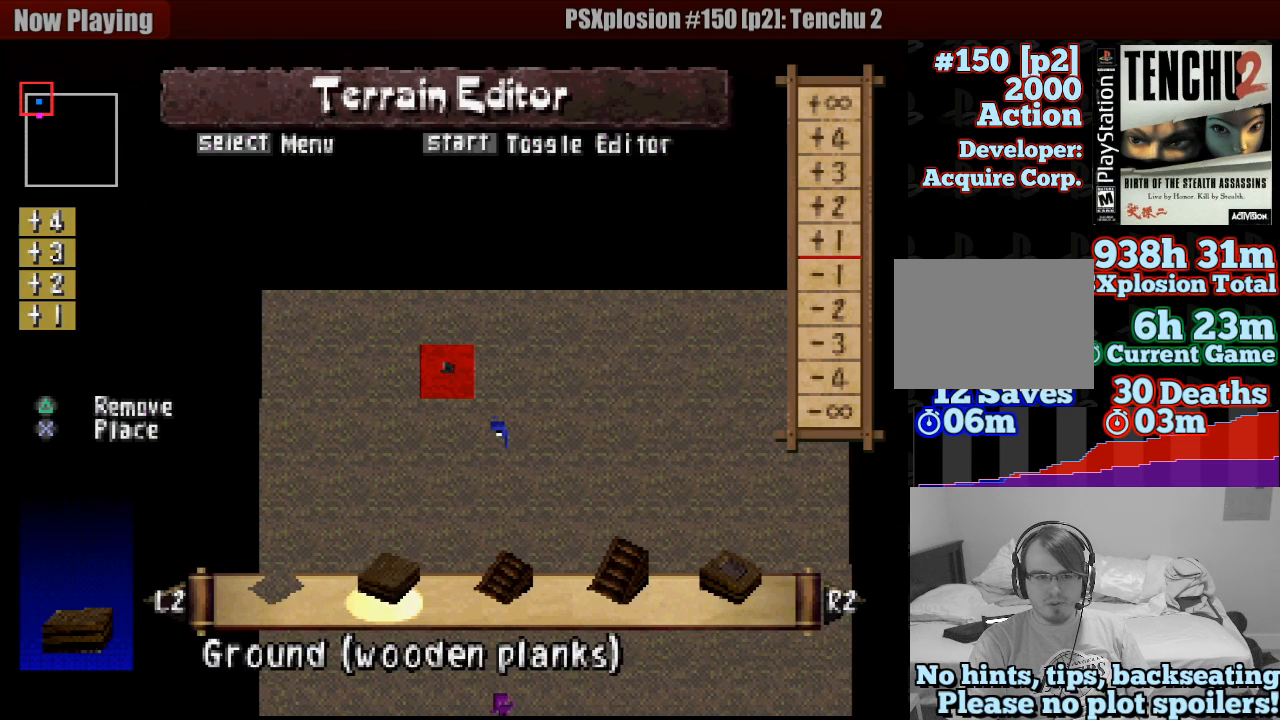
{"buttons": [], "left_stick": "center", "right_stick": "center", "events": [[17, "DPAD_DOWN", "down"], [150, "DPAD_DOWN", "up"], [233, "DPAD_DOWN", "down"], [333, "DPAD_DOWN", "up"]]}
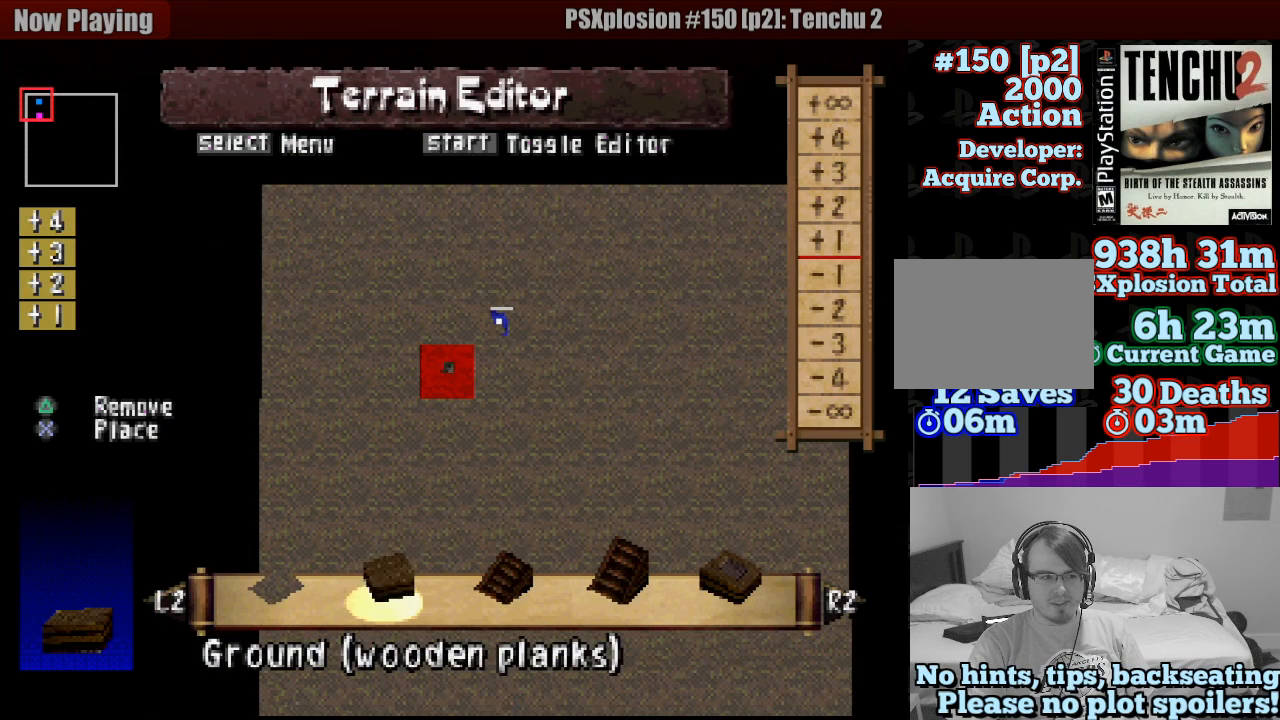
{"buttons": [], "left_stick": "center", "right_stick": "center", "events": [[233, "R2", "down"], [350, "R2", "up"]]}
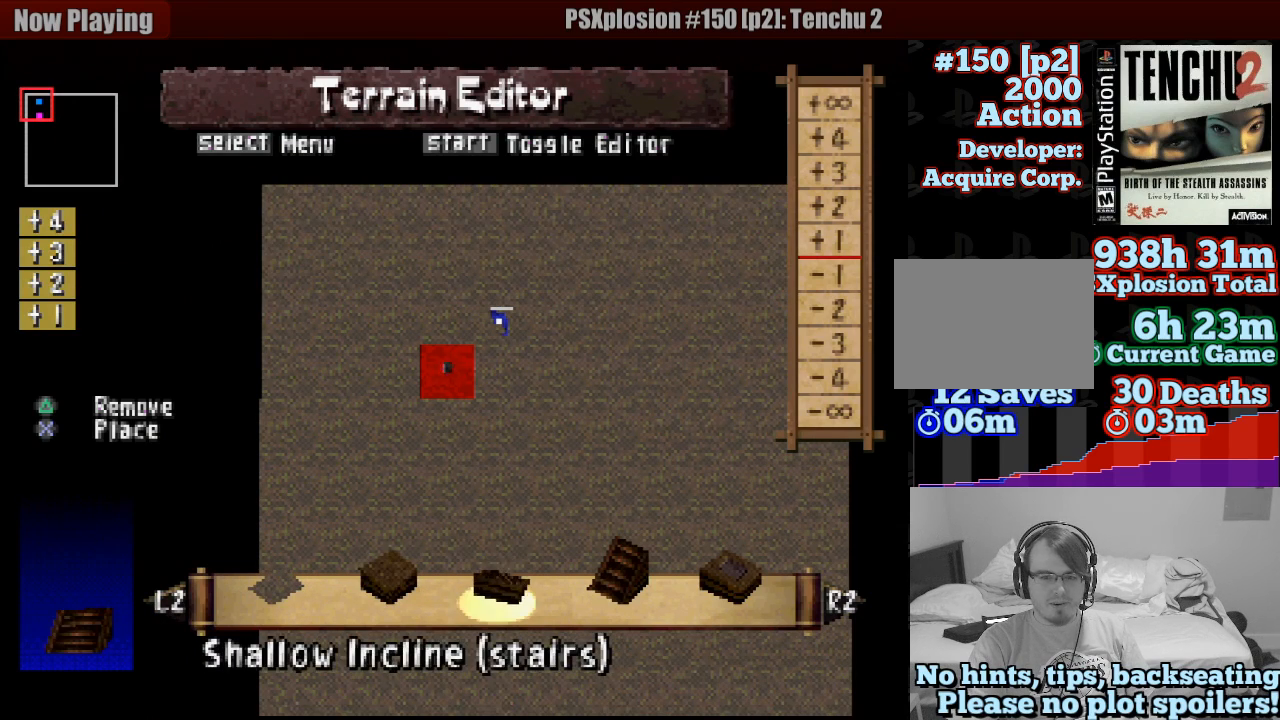
{"buttons": [], "left_stick": "center", "right_stick": "center", "events": [[117, "R2", "down"], [217, "R2", "up"]]}
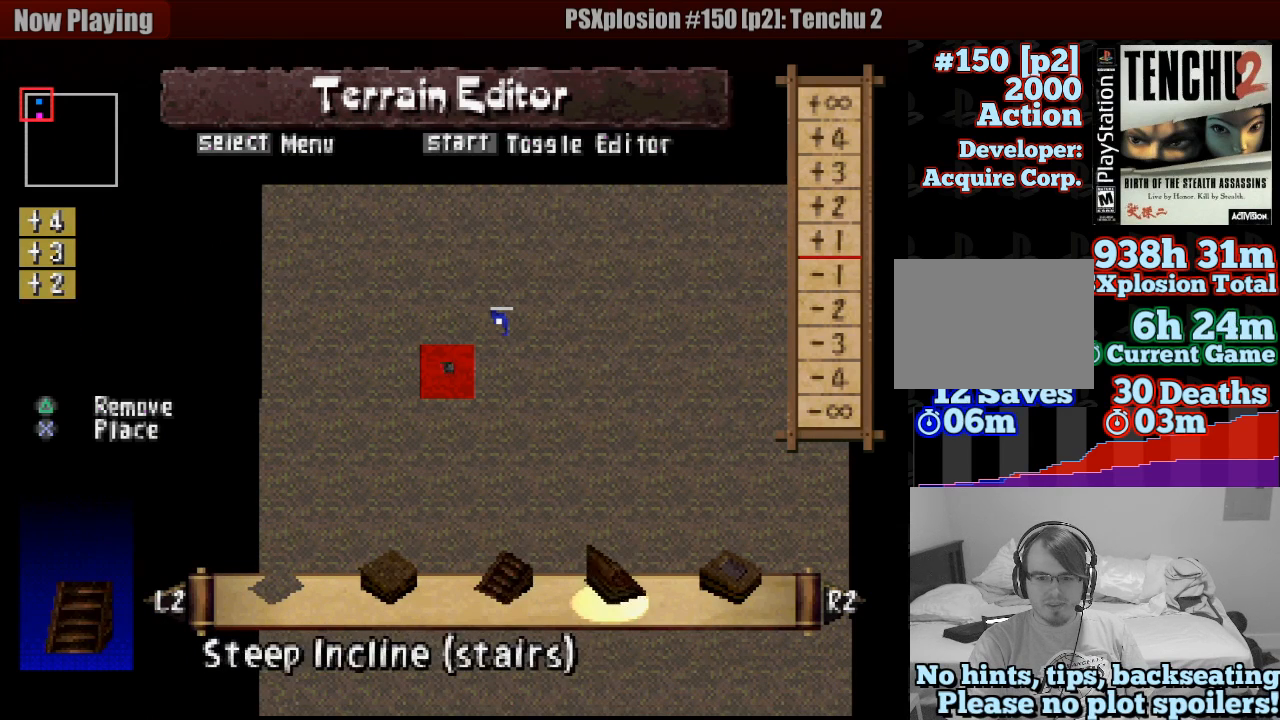
{"buttons": [], "left_stick": "center", "right_stick": "center"}
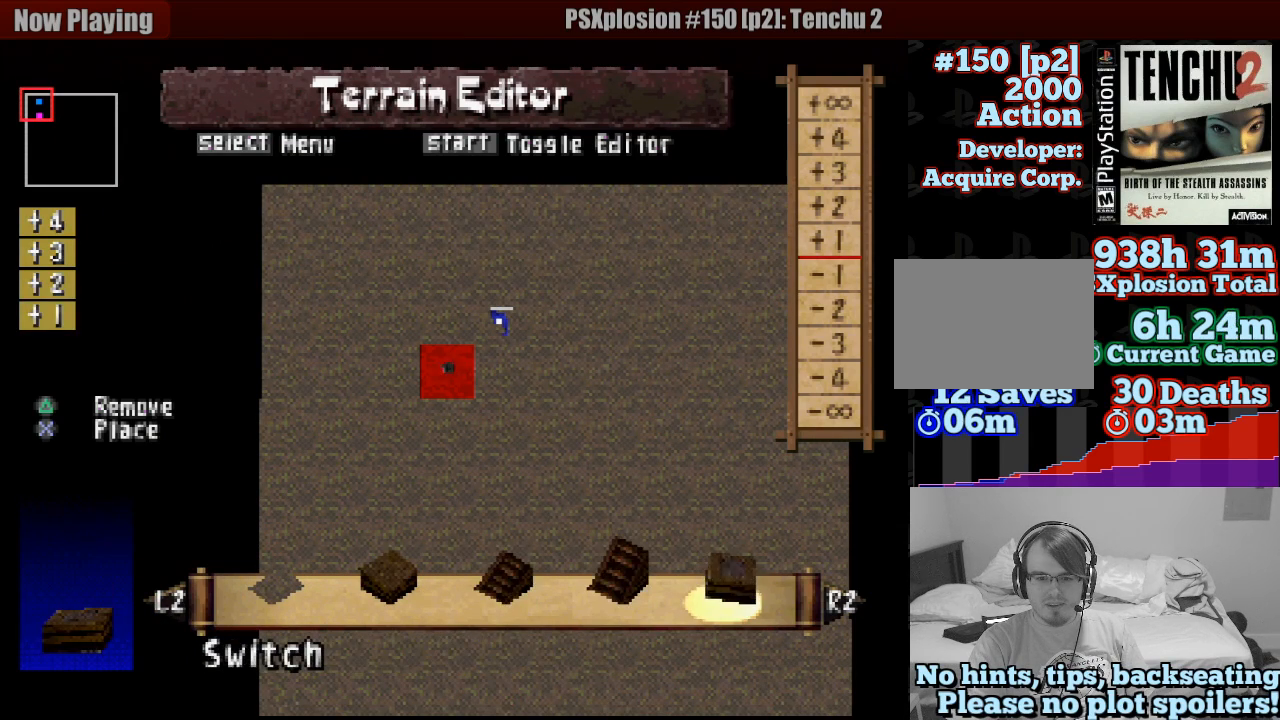
{"buttons": [], "left_stick": "center", "right_stick": "center", "events": [[250, "R2", "down"], [350, "R2", "up"]]}